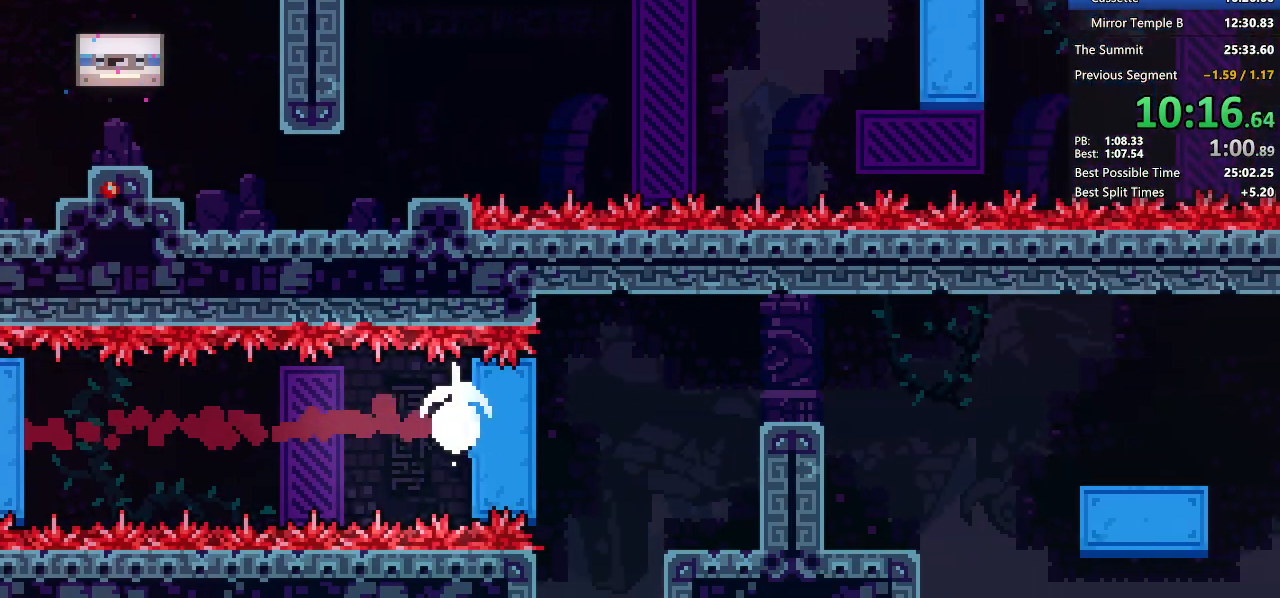
Gameplay with keyboard; each line is a JSON object with the keys held at the frame after it. "events" lists presses ("down") and releases ("up") of "dash", "demo", "demo2", "dj", "down", "grab", "jump", "jump2", "lcj", "left", "pause", "pj" and "right" between this image and that frame as [ms after this image, input, new state], when the widget could be followed in between. No other keys are recorded. Mouse input is not recorded. Key names are as the overlay labels them; some are game actions (e.g. jump) rather than physical keys. Not read: other_keys.
{"keys": ["grab", "right"], "events": []}
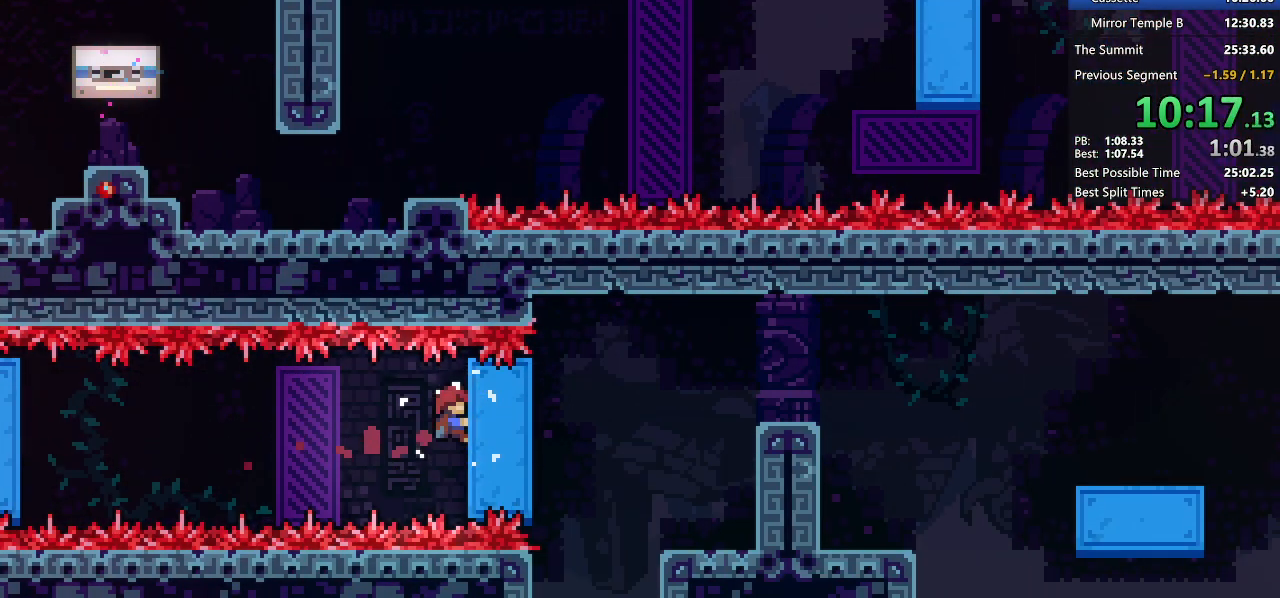
{"keys": ["grab", "right"], "events": [[333, "dash", "down"], [467, "dash", "up"]]}
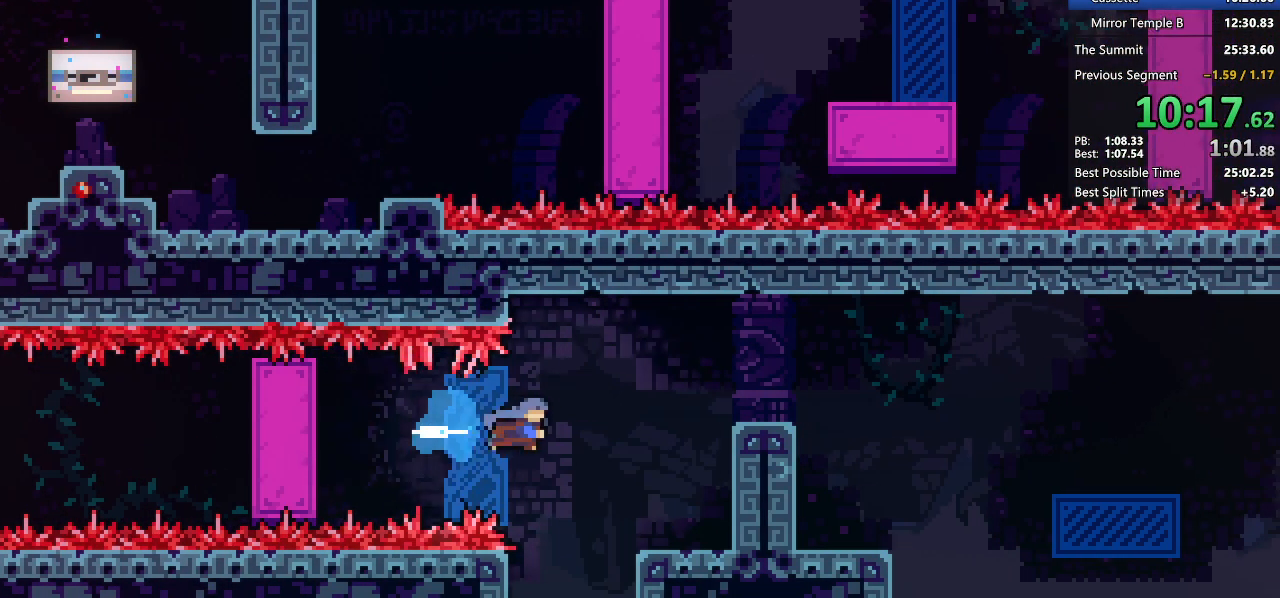
{"keys": ["right"], "events": [[67, "grab", "up"], [350, "dash", "down"], [483, "dash", "up"]]}
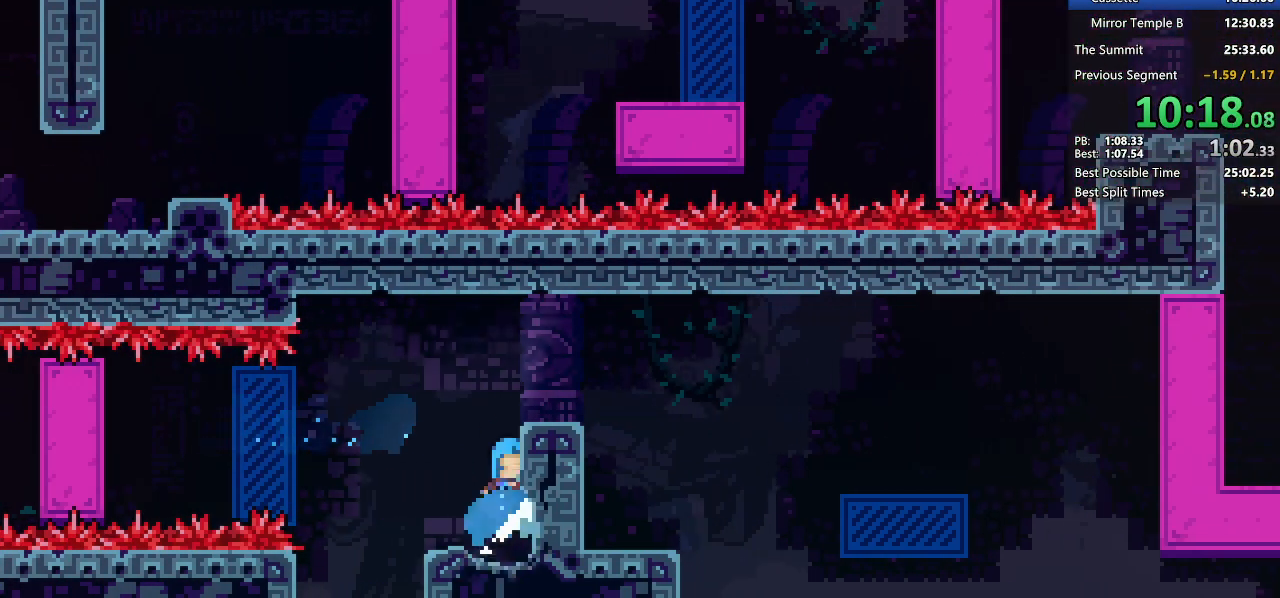
{"keys": ["dash", "down", "jump2", "right"], "events": [[400, "dash", "down"], [400, "down", "down"], [450, "jump2", "down"]]}
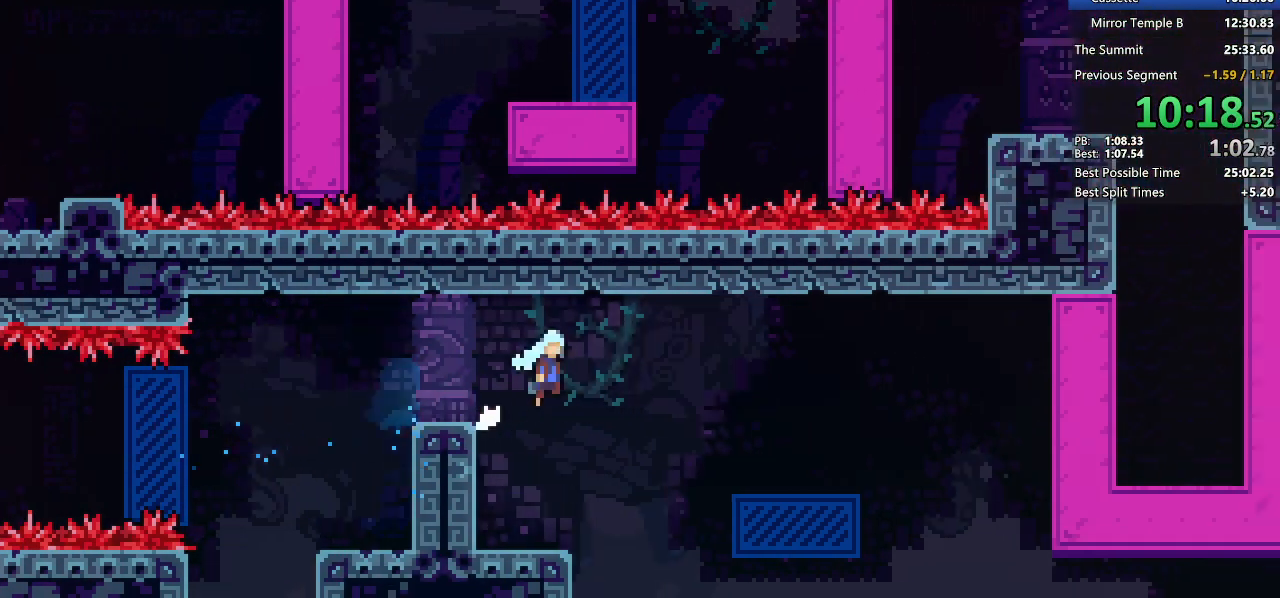
{"keys": ["jump2", "right"], "events": [[33, "dash", "up"], [33, "down", "up"], [33, "jump2", "up"], [283, "jump2", "down"]]}
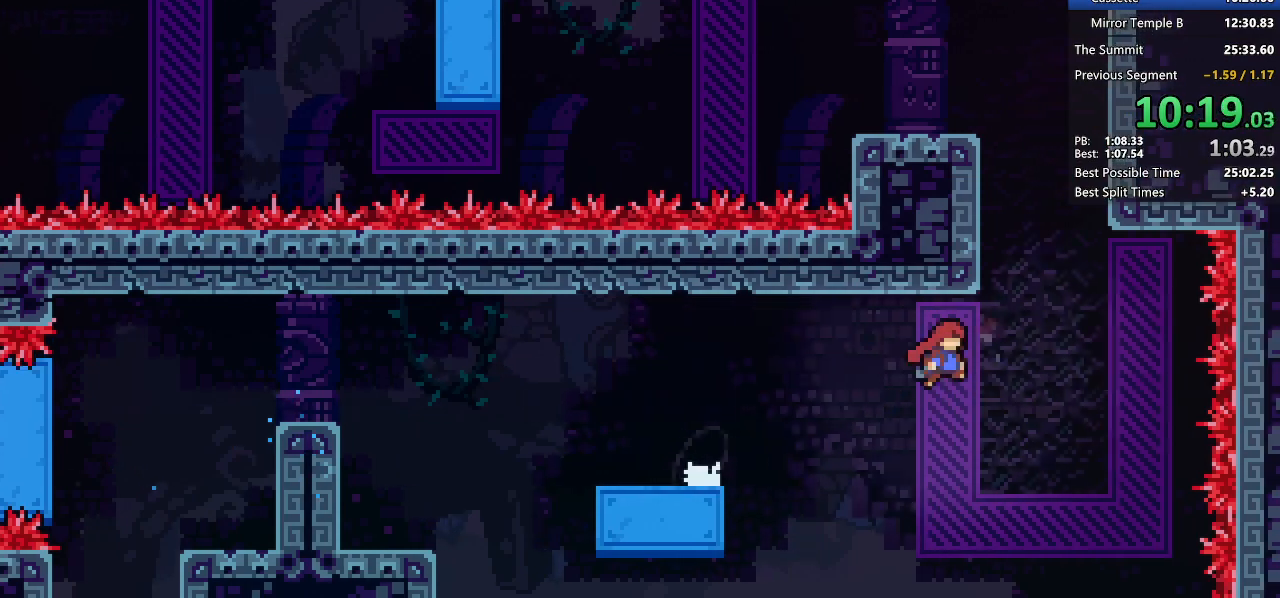
{"keys": ["grab", "jump2", "left"], "events": [[100, "dash", "down"], [100, "right", "up"], [150, "jump2", "up"], [200, "grab", "down"], [300, "dash", "up"], [300, "left", "down"], [433, "jump2", "down"]]}
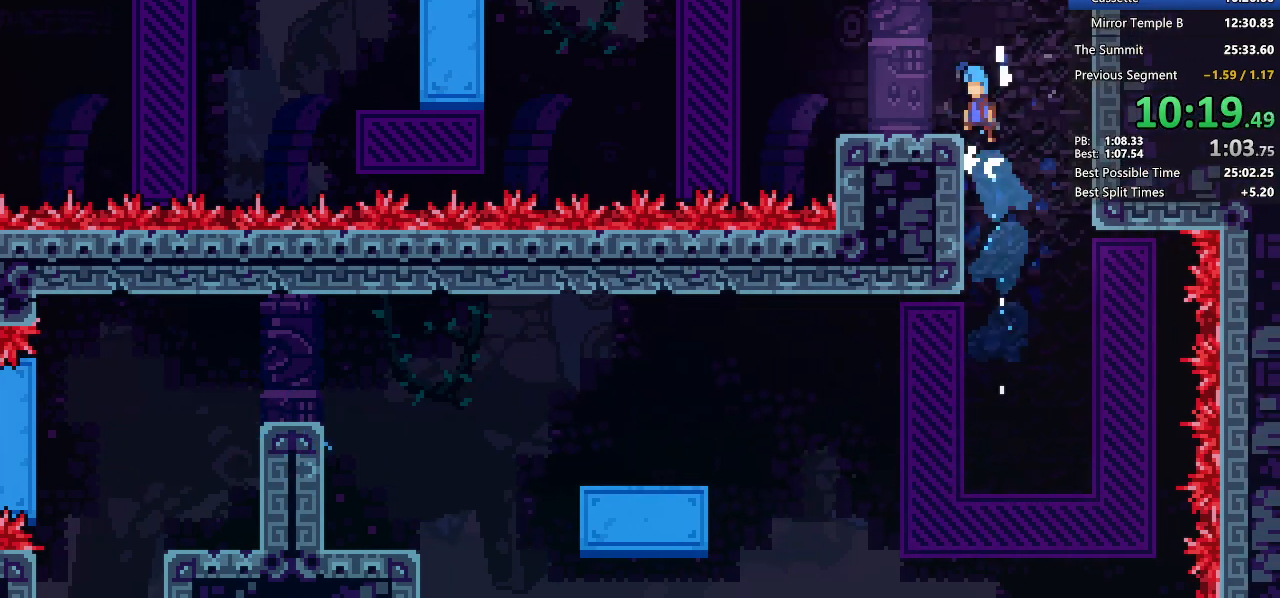
{"keys": ["grab", "jump2", "left"], "events": [[33, "jump2", "up"], [217, "dash", "down"], [217, "down", "down"], [350, "down", "up"], [350, "jump2", "down"], [400, "dash", "up"]]}
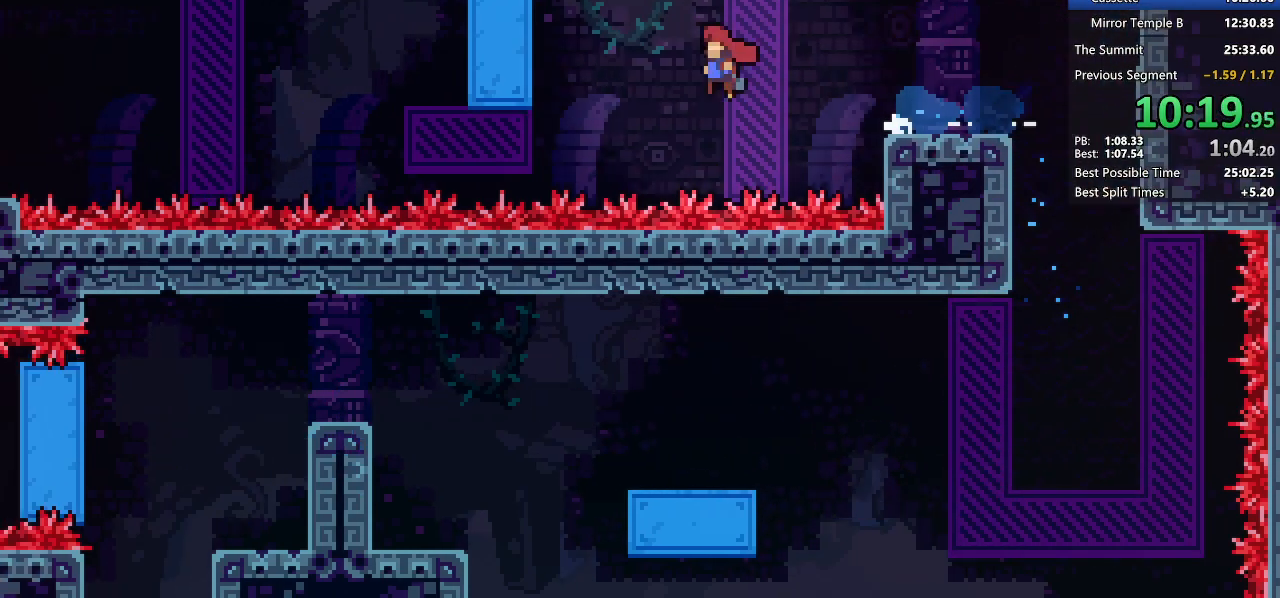
{"keys": ["down", "grab"], "events": [[50, "dash", "down"], [150, "dash", "up"], [283, "dash", "down"], [283, "down", "down"], [283, "jump2", "up"], [283, "left", "up"], [417, "dash", "up"]]}
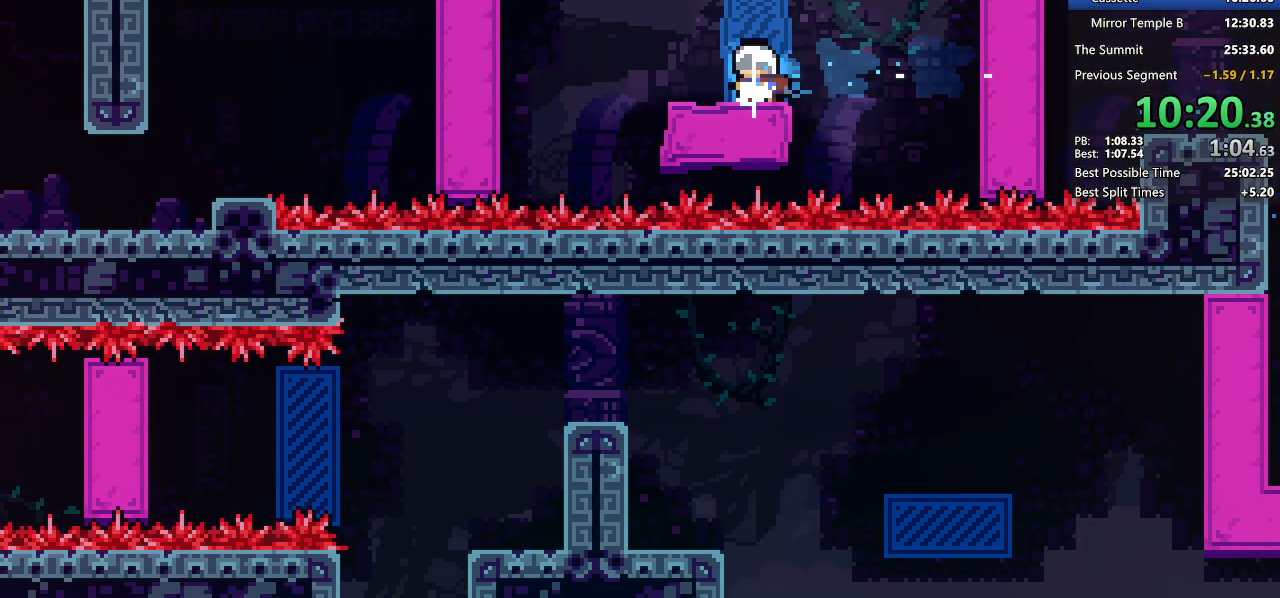
{"keys": ["down"], "events": [[17, "dash", "down"], [150, "dash", "up"], [250, "dash", "down"], [400, "dash", "up"], [433, "grab", "up"]]}
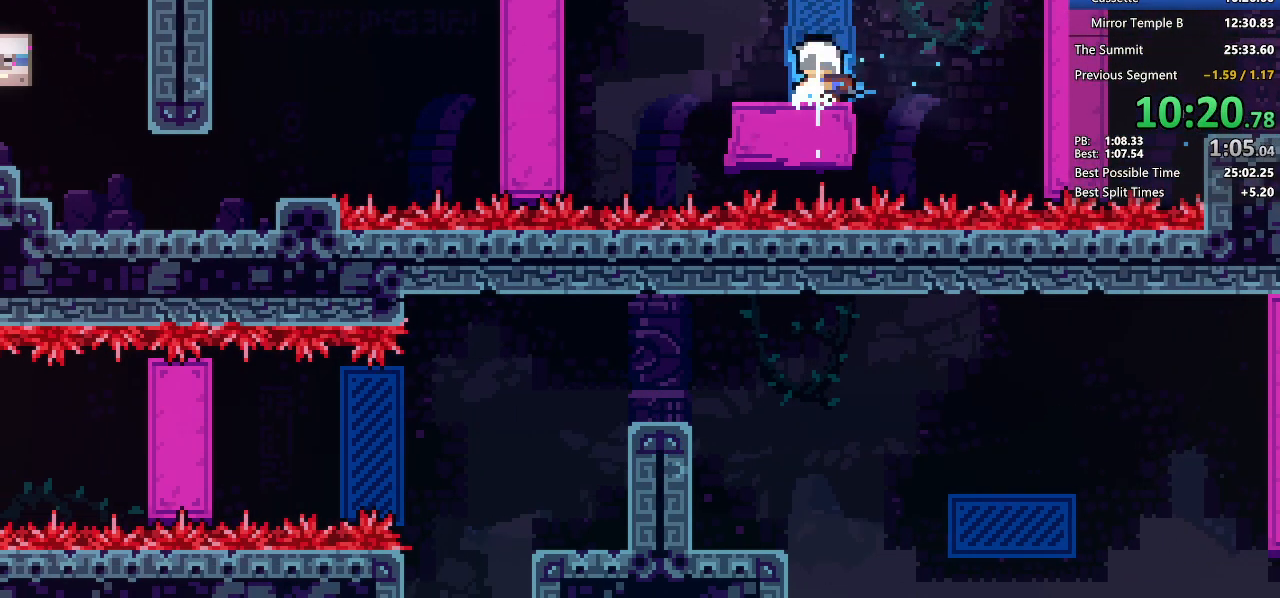
{"keys": ["dash", "down", "jump2", "left"], "events": [[117, "dash", "down"], [117, "left", "down"], [367, "dash", "up"], [367, "jump2", "down"], [500, "dash", "down"]]}
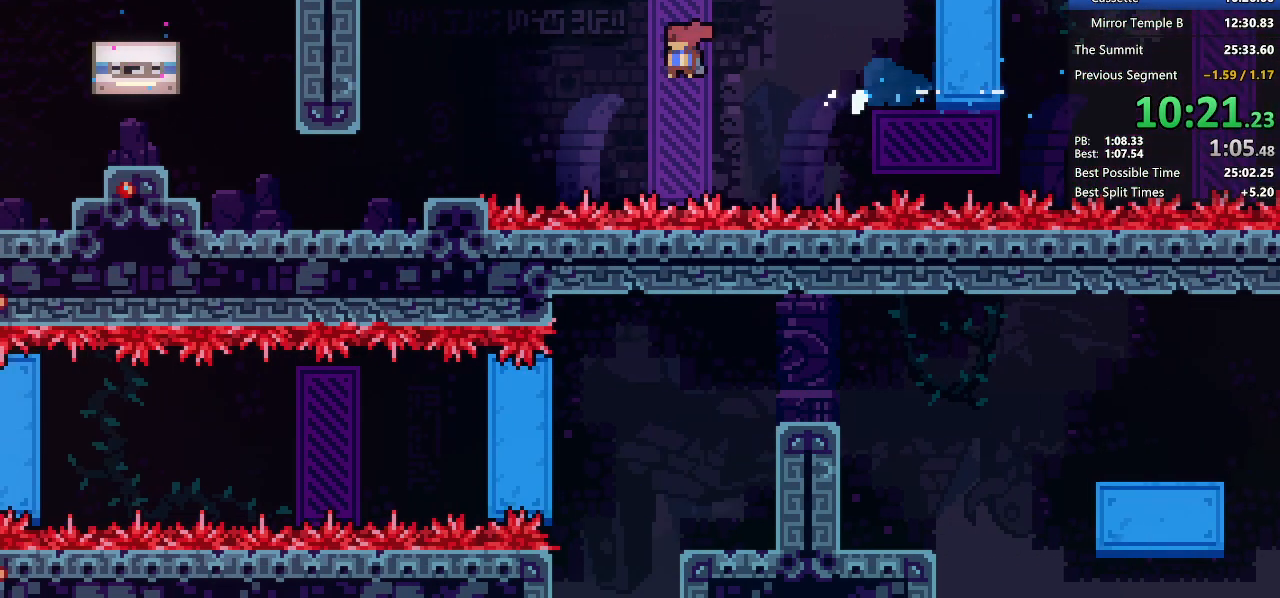
{"keys": ["down", "jump2", "left"], "events": [[33, "jump2", "up"], [133, "dash", "up"], [283, "jump2", "down"]]}
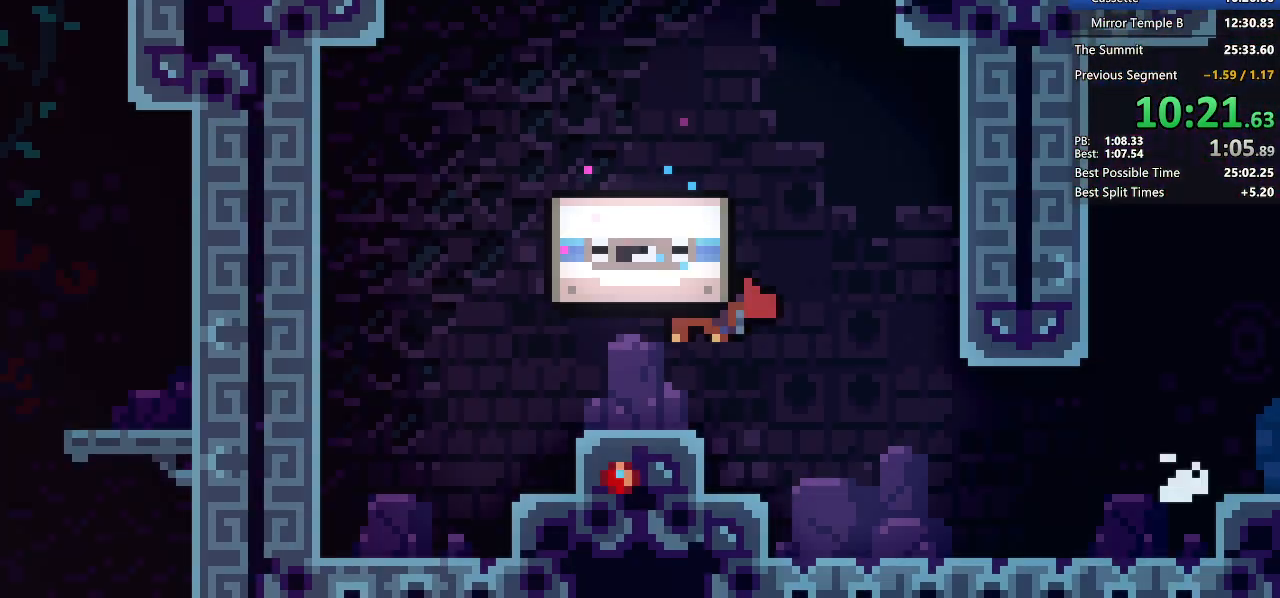
{"keys": [], "events": [[100, "down", "up"], [100, "jump2", "up"], [100, "left", "up"]]}
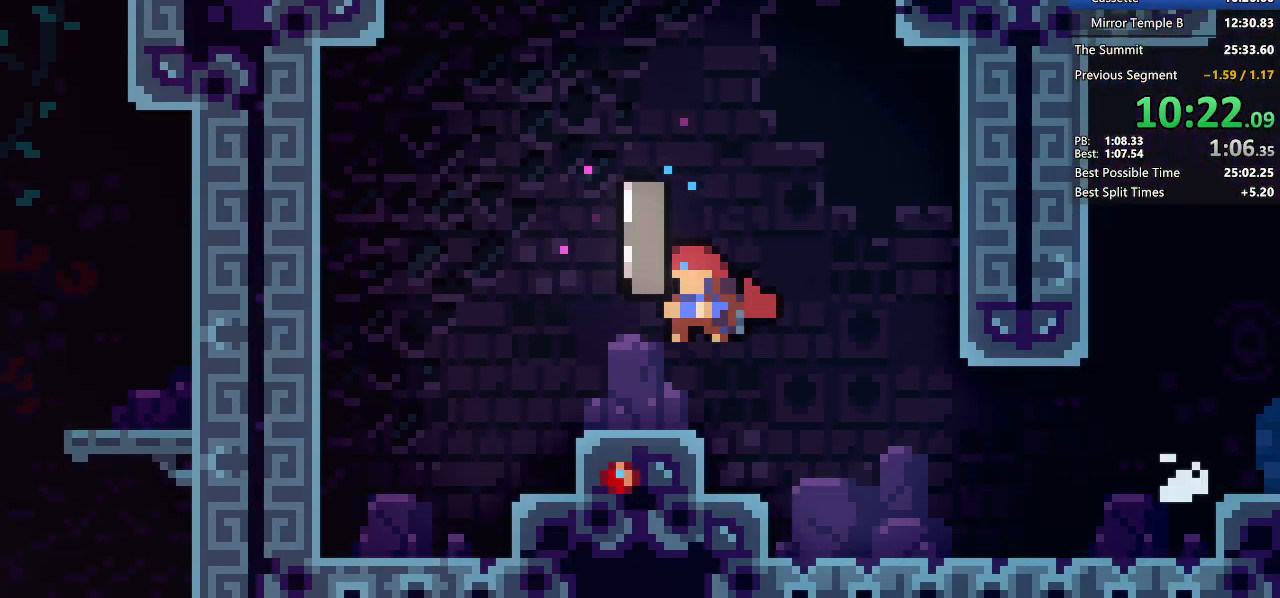
{"keys": [], "events": []}
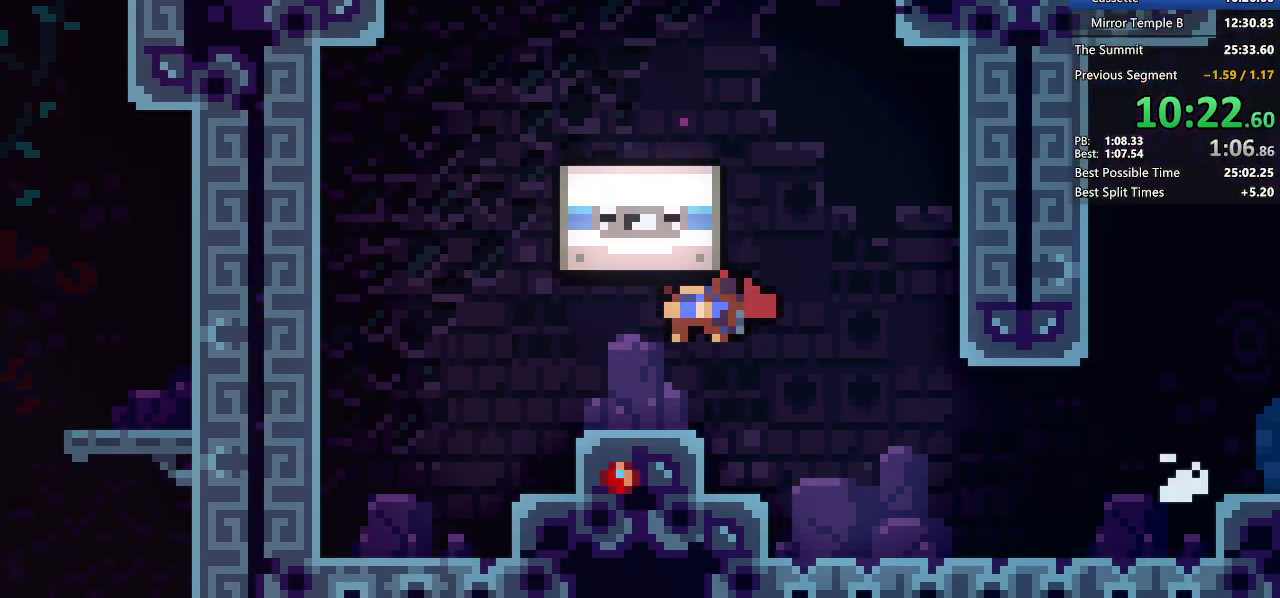
{"keys": [], "events": []}
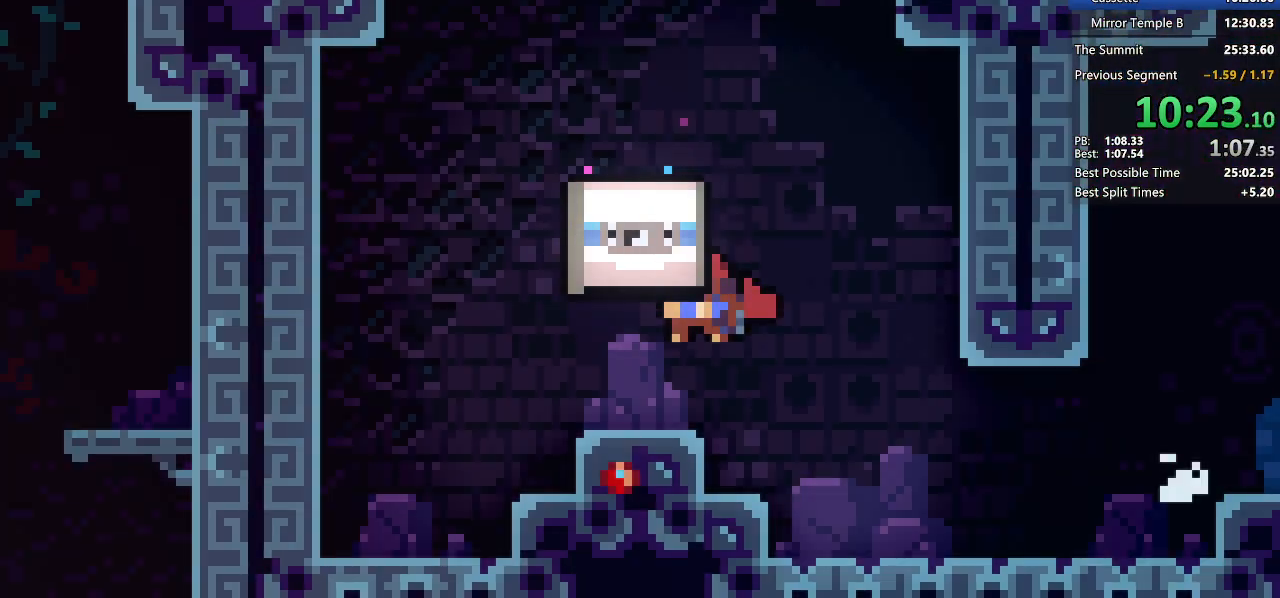
{"keys": [], "events": []}
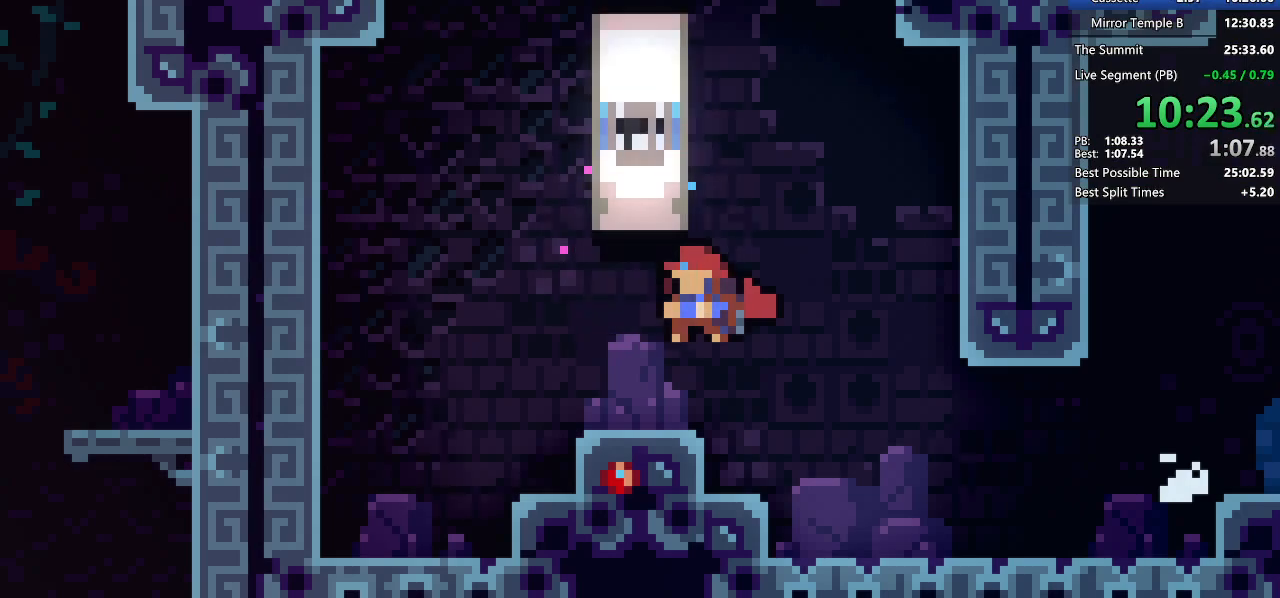
{"keys": ["demo", "jump2"], "events": [[67, "demo", "down"], [117, "jump2", "down"], [167, "demo", "up"], [267, "jump2", "up"], [317, "demo", "down"], [350, "jump2", "down"], [400, "demo", "up"], [450, "demo", "down"], [450, "jump2", "up"], [500, "jump2", "down"]]}
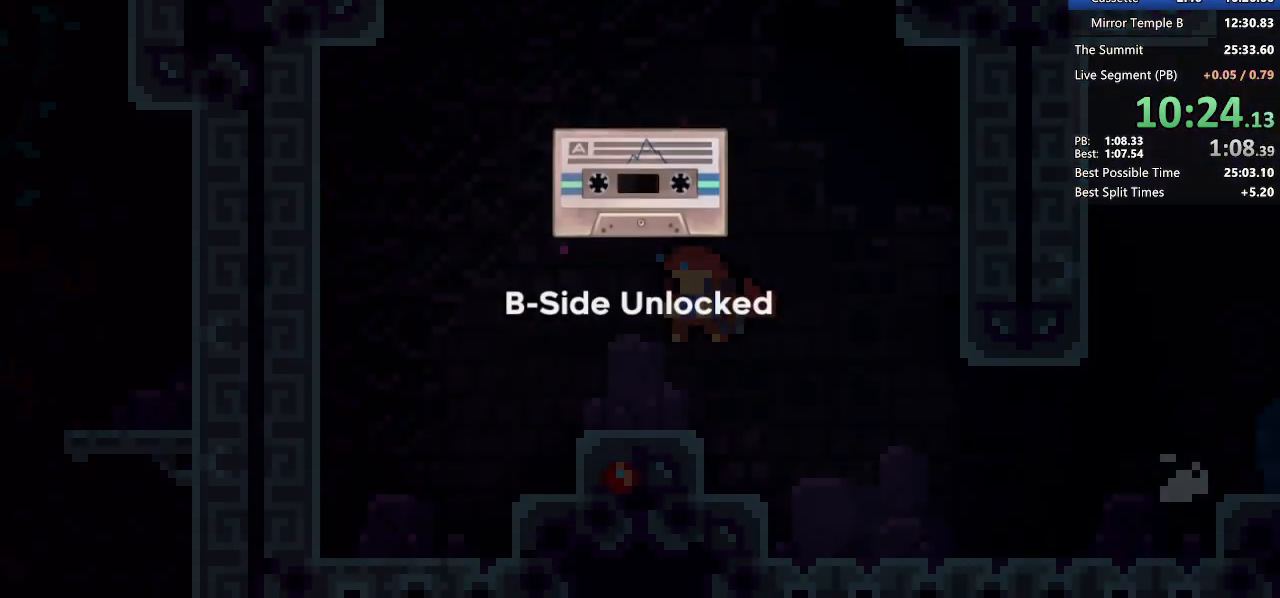
{"keys": ["jump2"], "events": [[50, "demo", "up"], [100, "demo", "down"], [100, "jump2", "up"], [133, "jump2", "down"], [183, "demo", "up"], [233, "demo", "down"], [233, "jump2", "up"], [283, "jump2", "down"], [333, "demo", "up"], [383, "demo", "down"], [383, "jump2", "up"], [433, "jump2", "down"], [467, "demo", "up"]]}
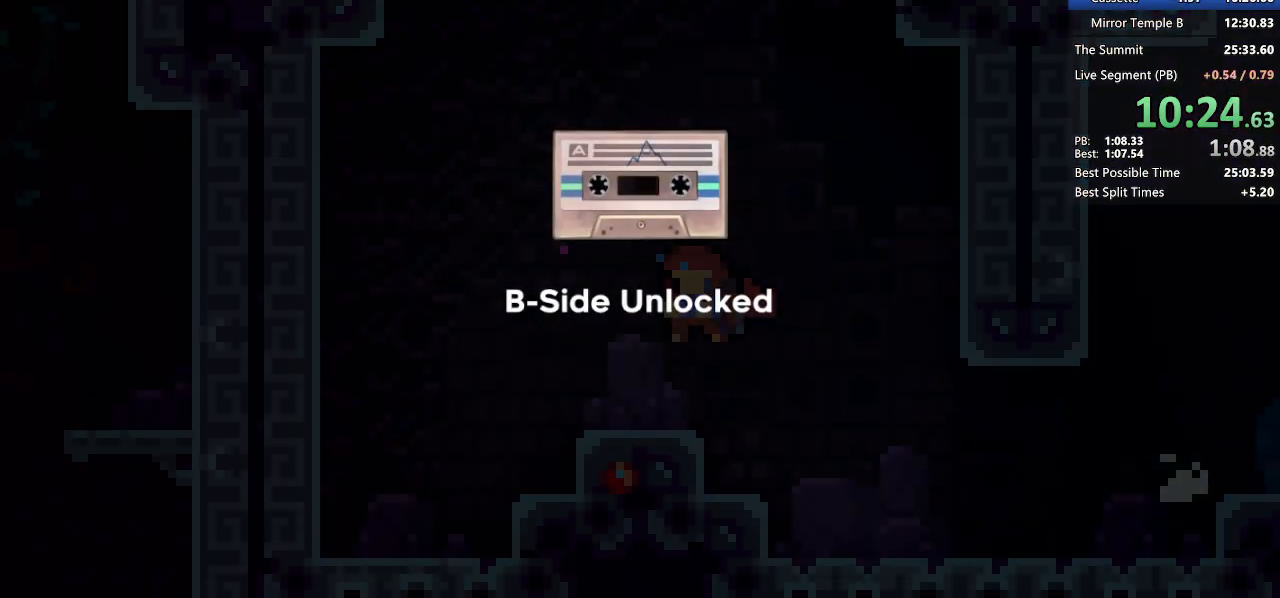
{"keys": ["jump2"], "events": [[17, "demo", "down"], [17, "jump2", "up"], [50, "jump2", "down"], [100, "demo", "up"], [150, "demo", "down"], [150, "jump2", "up"], [200, "jump2", "down"], [300, "jump2", "up"], [350, "demo", "up"], [350, "jump2", "down"], [400, "demo", "down"], [433, "jump2", "up"], [483, "demo", "up"], [483, "jump2", "down"]]}
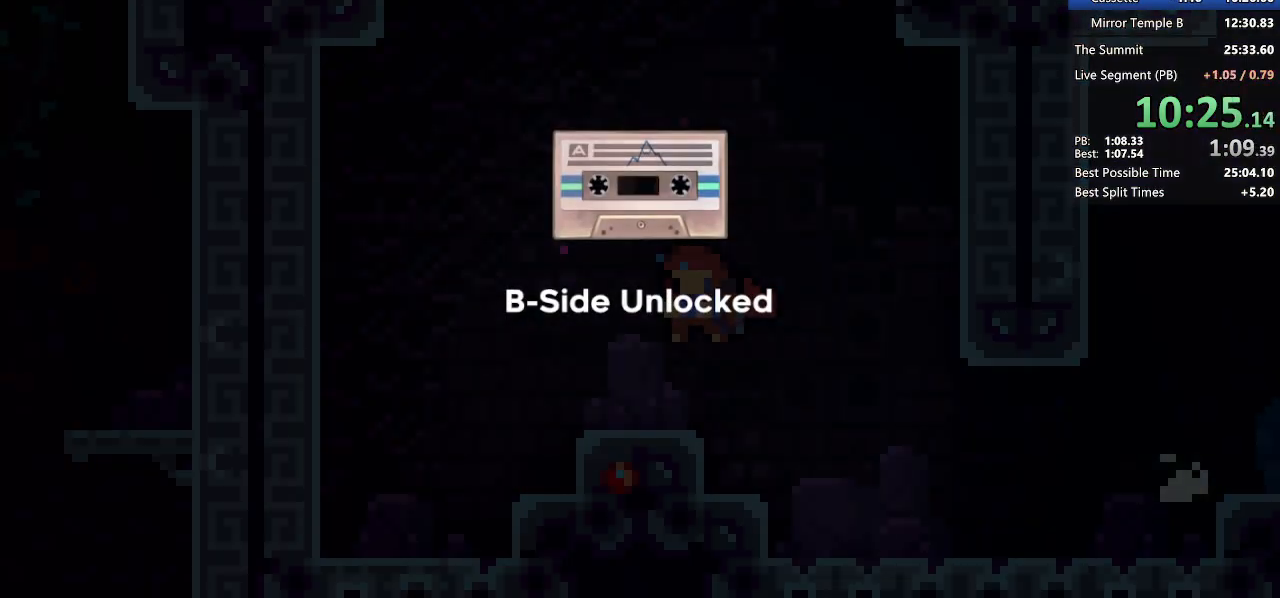
{"keys": ["demo", "jump2"], "events": [[33, "jump2", "up"], [83, "demo", "down"], [133, "demo", "up"], [133, "jump2", "down"], [167, "jump2", "up"], [217, "demo", "down"], [217, "jump2", "down"], [267, "demo", "up"], [317, "demo", "down"], [317, "jump2", "up"], [350, "jump2", "down"], [400, "demo", "up"], [450, "demo", "down"], [450, "jump2", "up"], [500, "jump2", "down"]]}
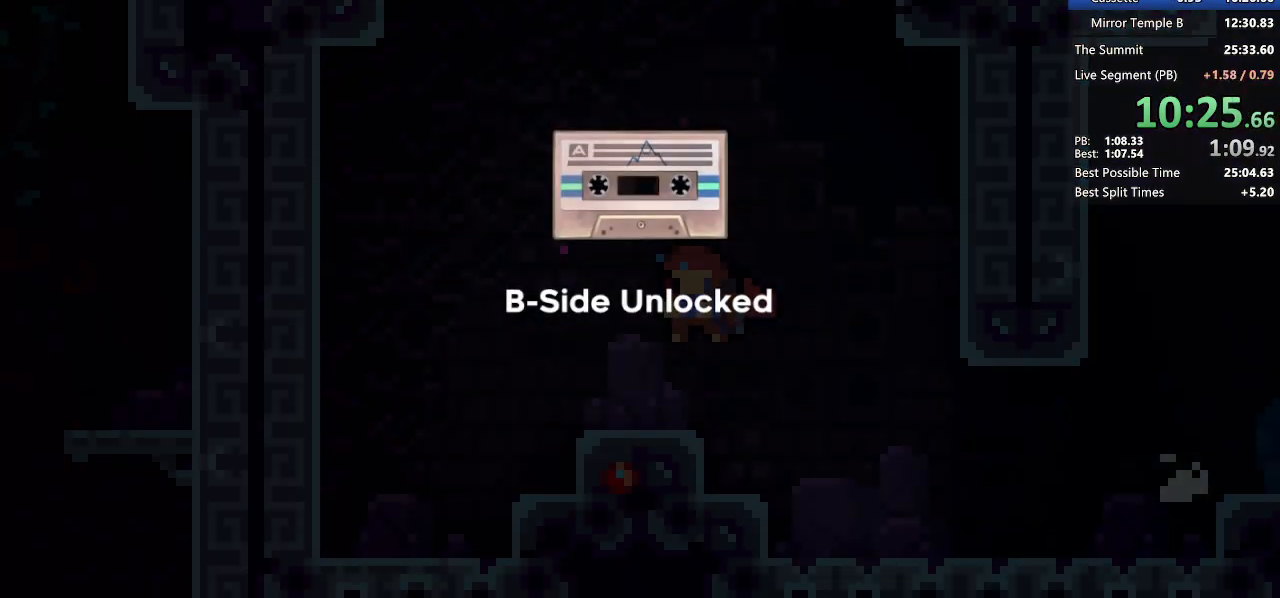
{"keys": ["demo", "jump2"], "events": [[50, "demo", "up"], [50, "jump2", "up"], [83, "demo", "down"], [83, "jump2", "down"], [133, "demo", "up"], [183, "demo", "down"], [233, "demo", "up"], [283, "jump2", "up"], [317, "demo", "down"], [317, "jump2", "down"], [367, "demo", "up"], [467, "demo", "down"]]}
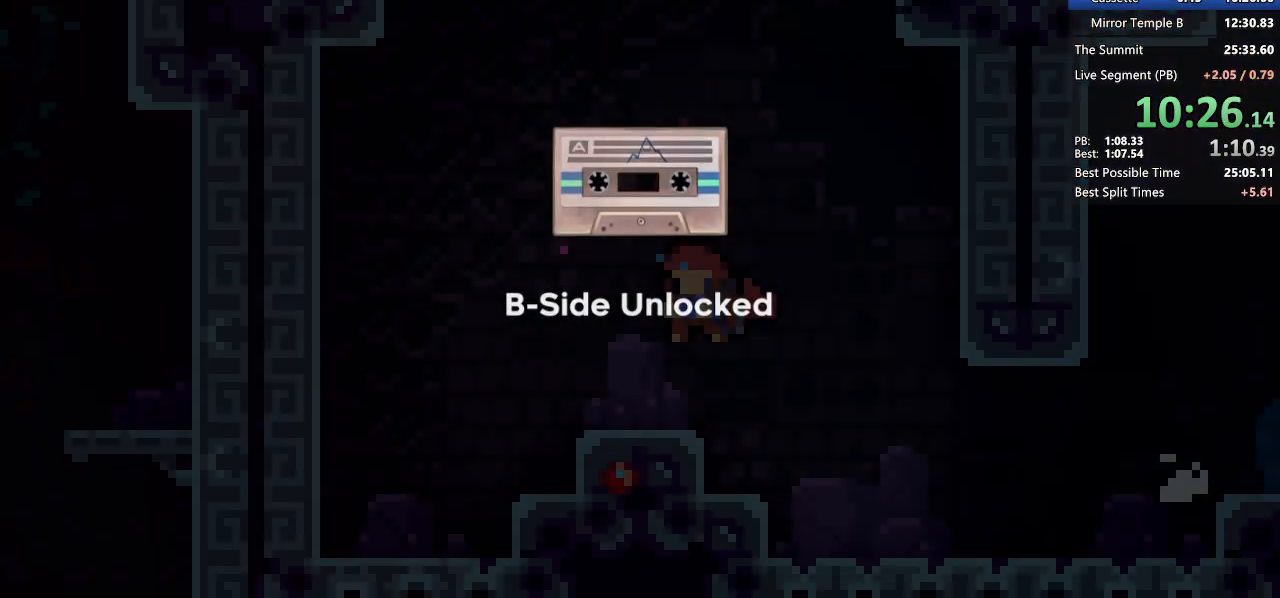
{"keys": [], "events": [[17, "demo", "up"], [17, "jump2", "up"], [67, "demo", "down"], [117, "demo", "up"]]}
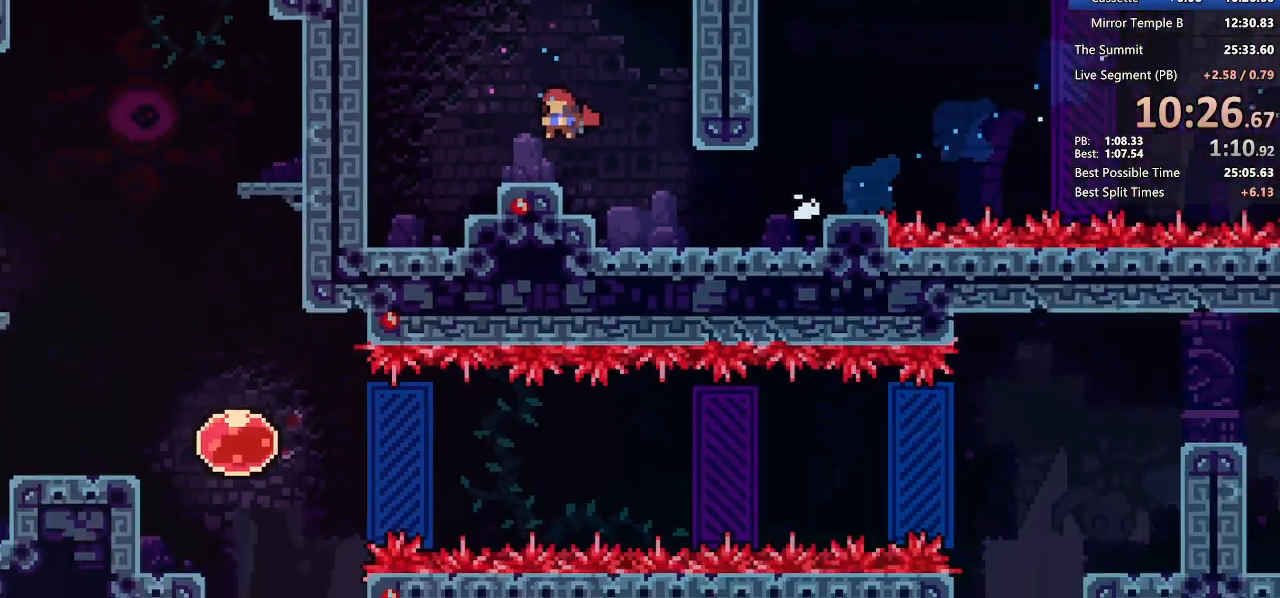
{"keys": [], "events": []}
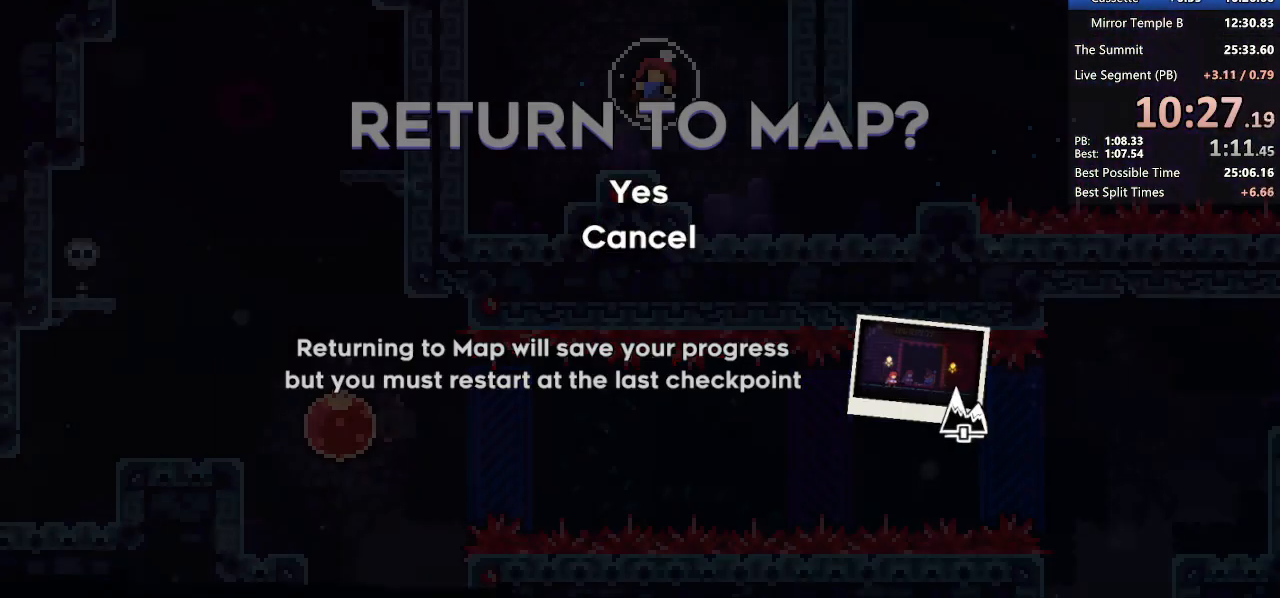
{"keys": [], "events": []}
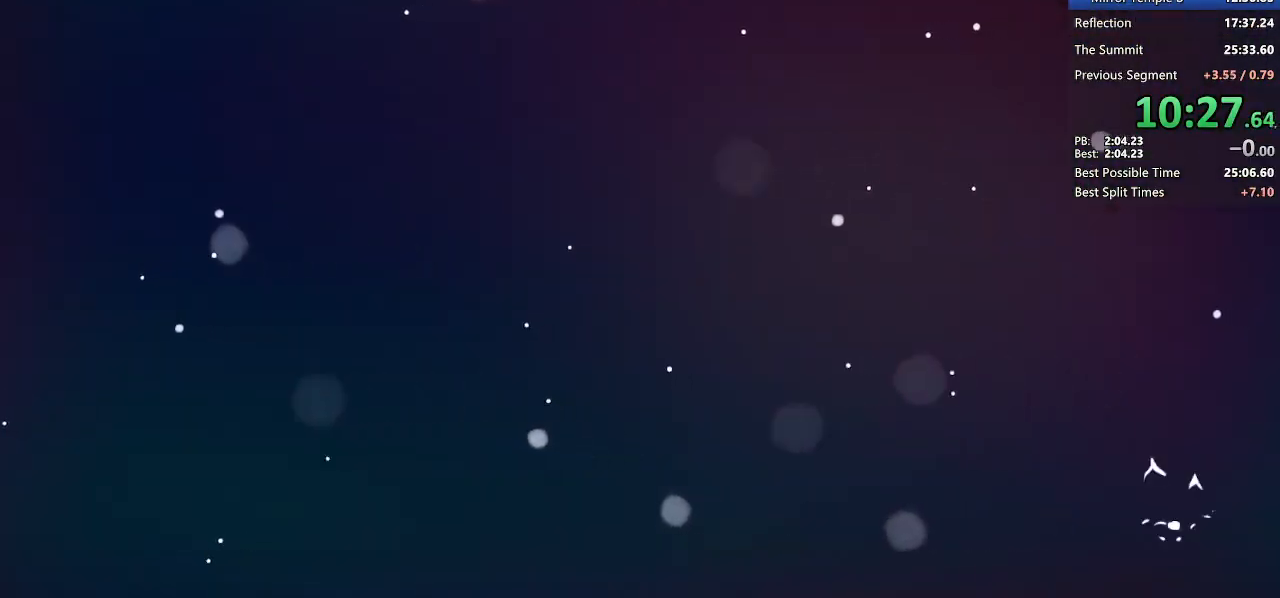
{"keys": [], "events": []}
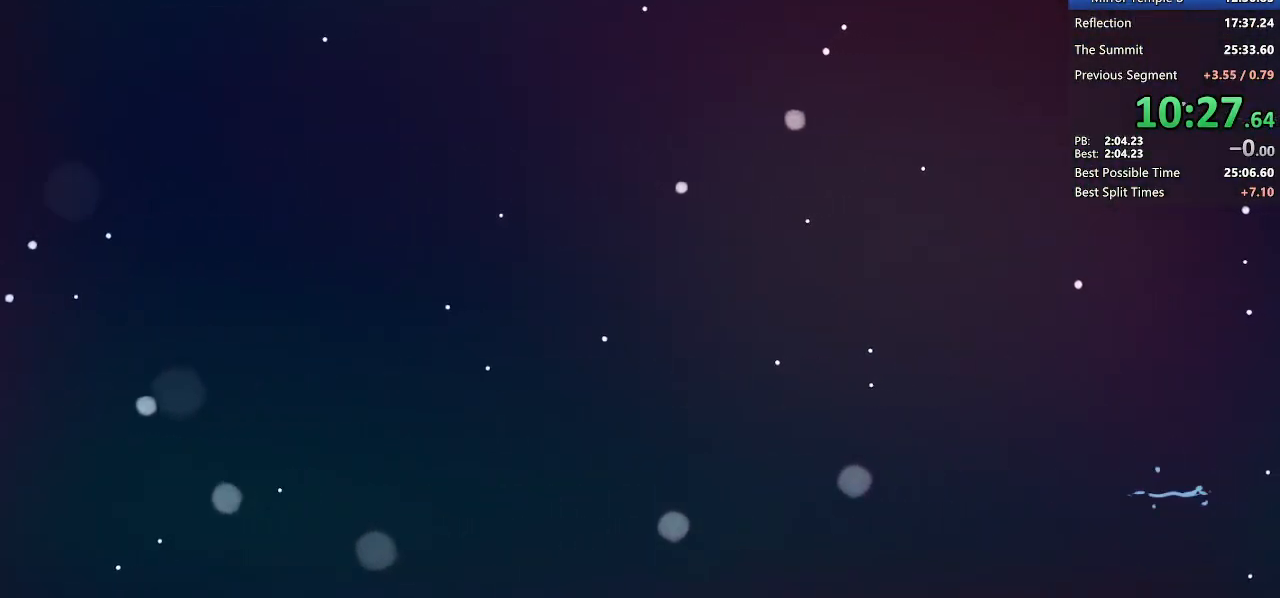
{"keys": [], "events": []}